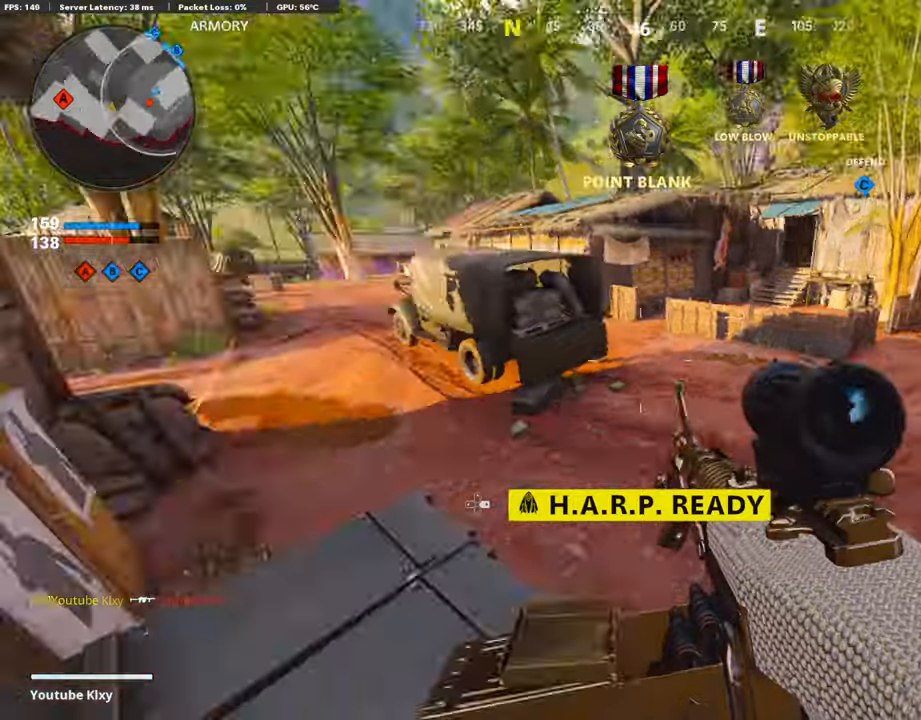
Gameplay with a controller (PlayStation layout); each line is a JSON object with the inputs held at the frame after it. "events" lists button and stick changes between this image and that frame as [ms after this image, input, new state], when the widget could be followed in between.
{"buttons": ["L3"], "left_stick": "up", "right_stick": "center"}
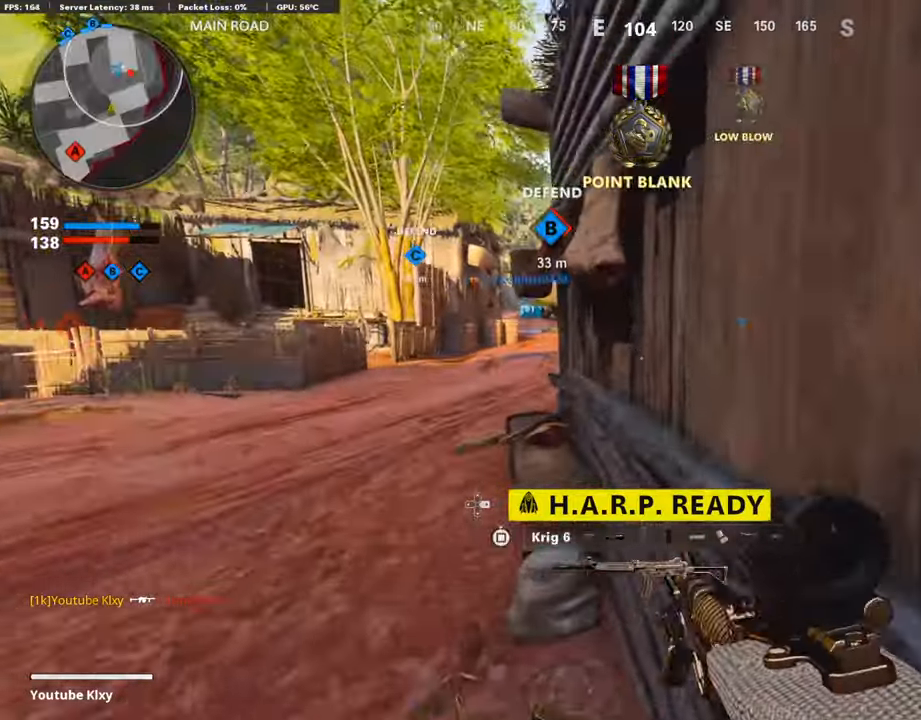
{"buttons": ["L3"], "left_stick": "up-left", "right_stick": "right", "events": [[50, "left_stick", "up-left"], [185, "right_stick", "left"], [319, "right_stick", "center"], [386, "right_stick", "right"]]}
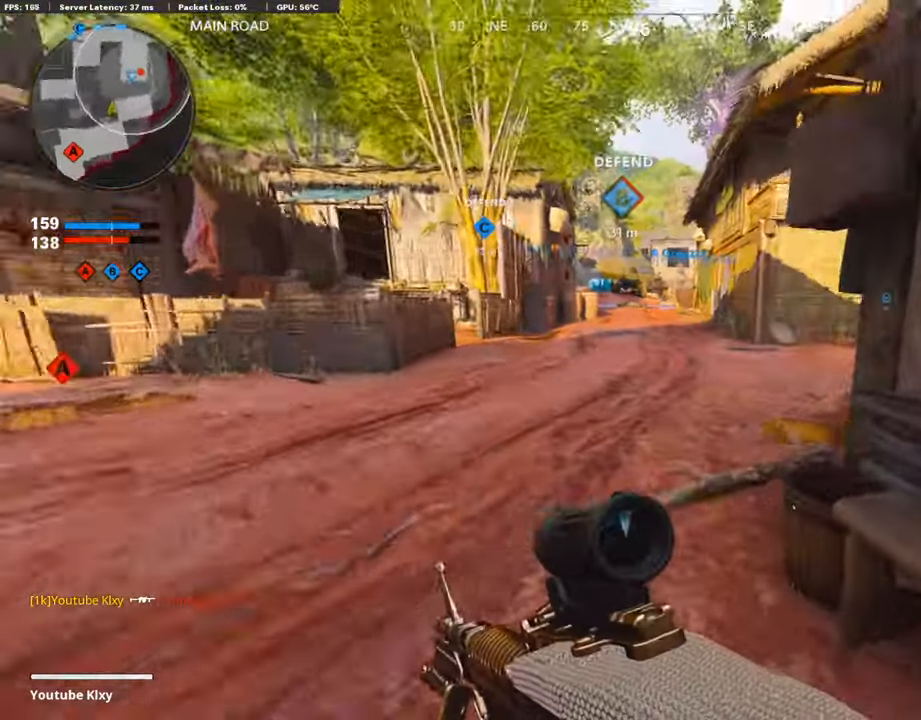
{"buttons": [], "left_stick": "up-left", "right_stick": "center", "events": [[470, "right_stick", "center"], [504, "L3", "up"]]}
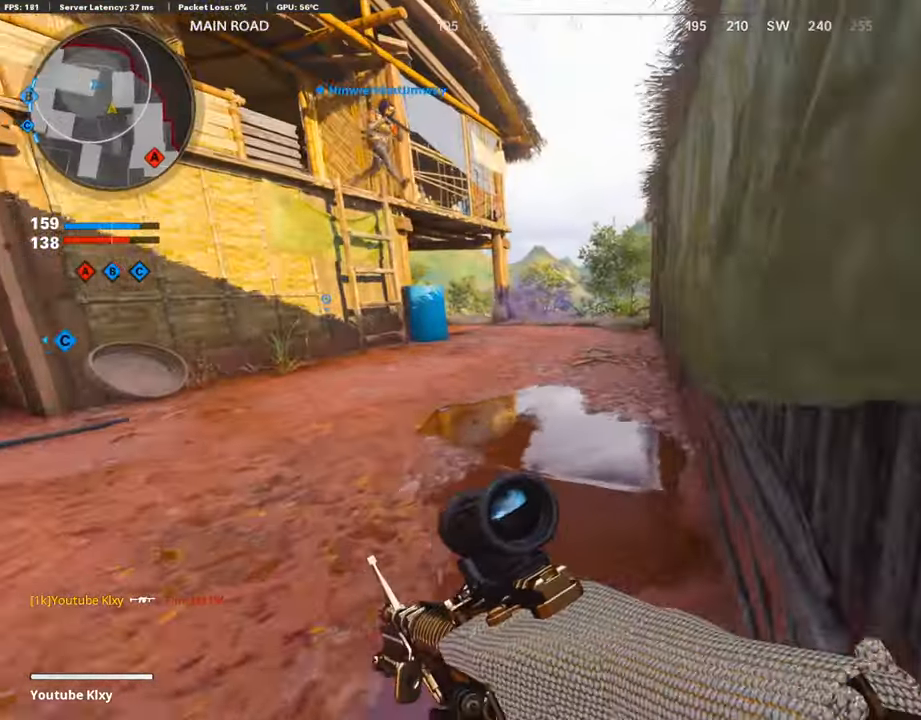
{"buttons": ["R3"], "left_stick": "up", "right_stick": "left", "events": [[336, "right_stick", "left"], [369, "left_stick", "up"], [487, "R3", "down"]]}
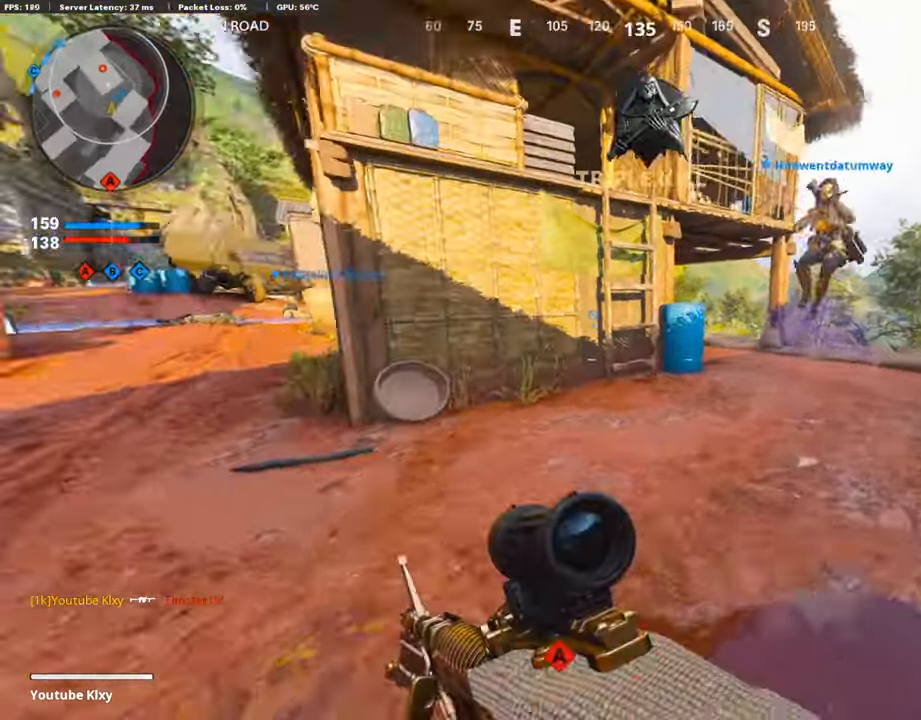
{"buttons": [], "left_stick": "up-right", "right_stick": "center", "events": [[16, "right_stick", "center"], [235, "R3", "up"], [252, "left_stick", "up-right"], [302, "right_stick", "right"], [352, "R3", "down"], [369, "L3", "down"], [369, "right_stick", "center"], [436, "R3", "up"], [470, "L3", "up"]]}
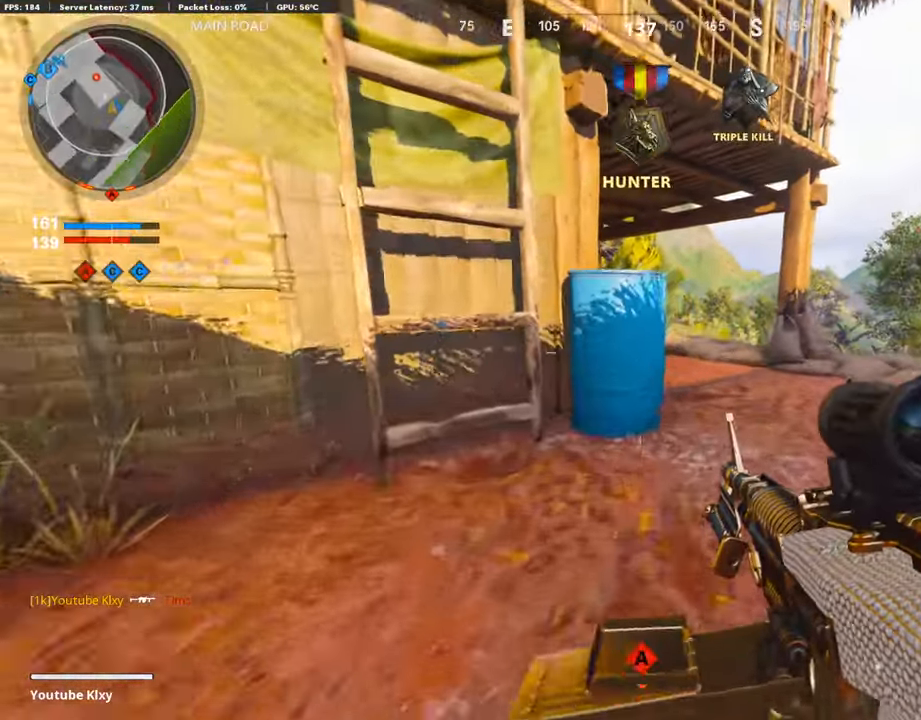
{"buttons": [], "left_stick": "up-right", "right_stick": "center", "events": [[218, "right_stick", "left"], [386, "R3", "down"], [386, "right_stick", "center"], [487, "R3", "up"]]}
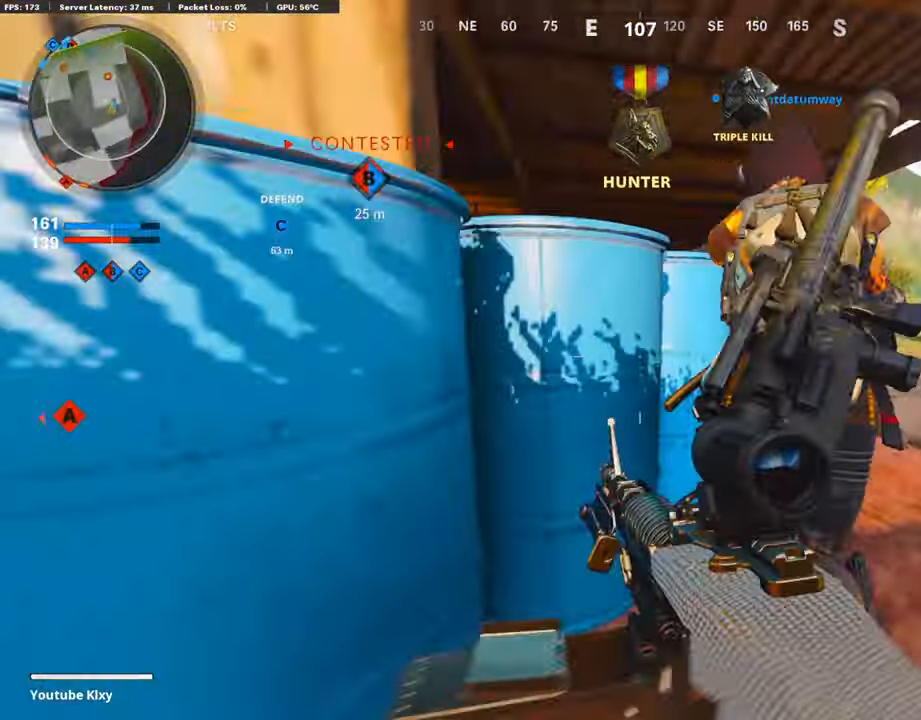
{"buttons": ["CROSS", "L1", "R1"], "left_stick": "up-right", "right_stick": "center", "events": [[33, "right_stick", "up-left"], [67, "R3", "down"], [84, "L3", "down"], [84, "left_stick", "up"], [151, "L1", "down"], [151, "R3", "up"], [168, "L3", "up"], [252, "right_stick", "center"], [386, "R1", "down"], [403, "L1", "up"], [436, "CROSS", "down"], [487, "L1", "down"], [487, "left_stick", "up-right"]]}
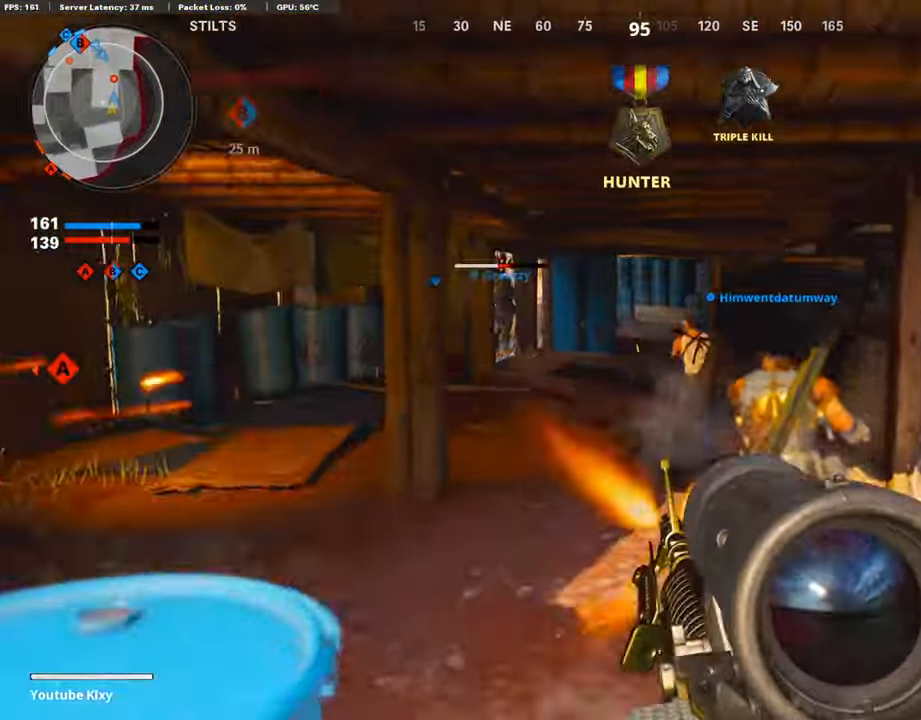
{"buttons": [], "left_stick": "up-left", "right_stick": "left", "events": [[34, "CROSS", "up"], [135, "right_stick", "down-right"], [185, "right_stick", "right"], [370, "left_stick", "up-left"], [437, "right_stick", "center"], [471, "L1", "up"], [488, "right_stick", "left"], [504, "R1", "up"]]}
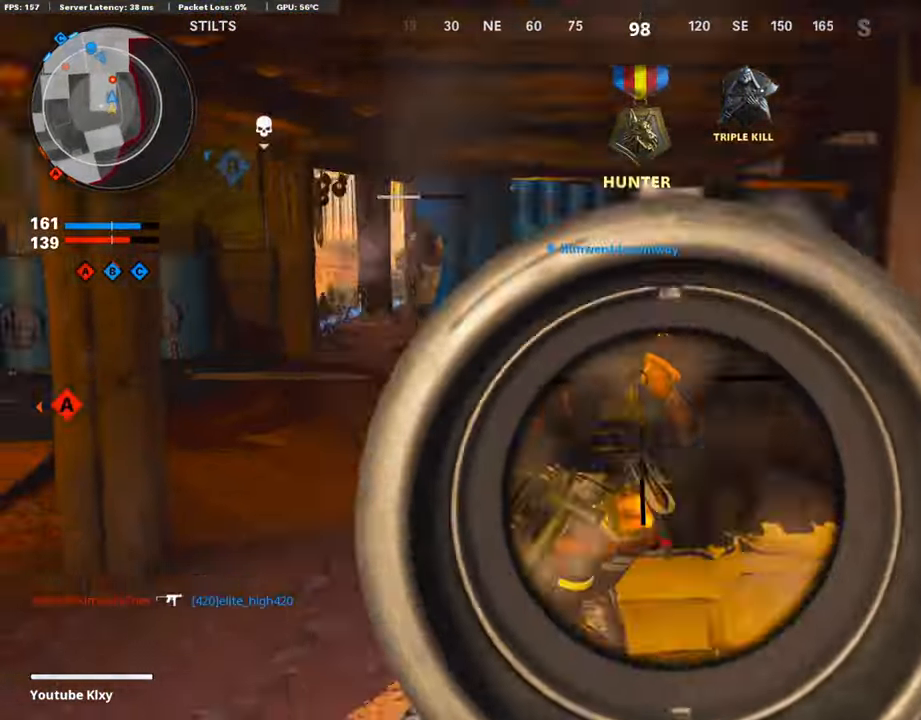
{"buttons": [], "left_stick": "left", "right_stick": "center", "events": [[168, "left_stick", "up"], [269, "L1", "down"], [286, "left_stick", "left"], [303, "right_stick", "center"], [387, "L1", "up"]]}
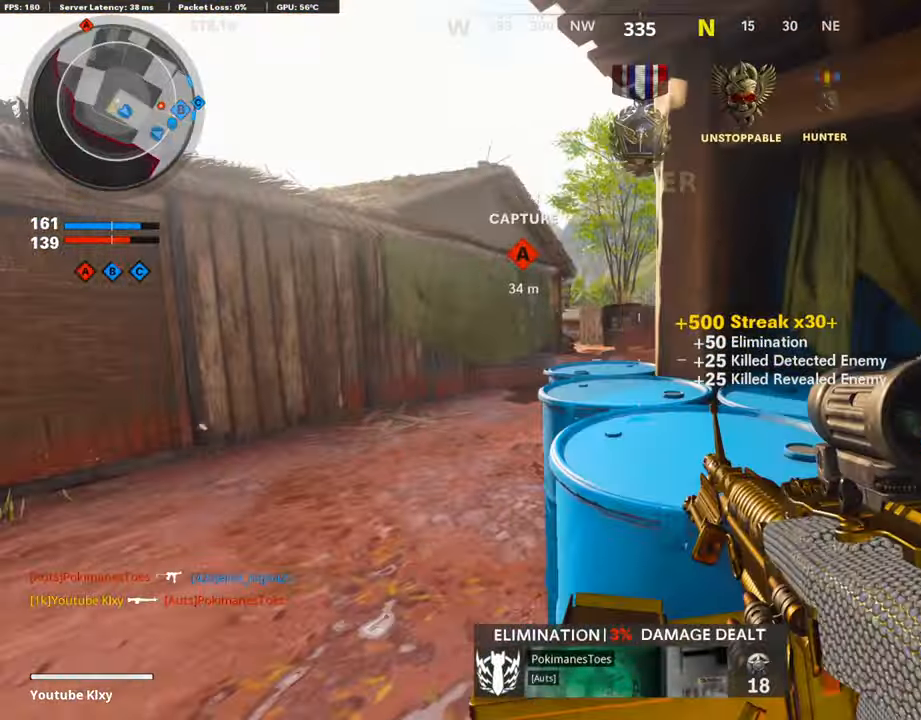
{"buttons": ["L1"], "left_stick": "left", "right_stick": "right", "events": [[51, "L1", "down"], [101, "right_stick", "up-right"], [319, "right_stick", "center"], [454, "right_stick", "right"]]}
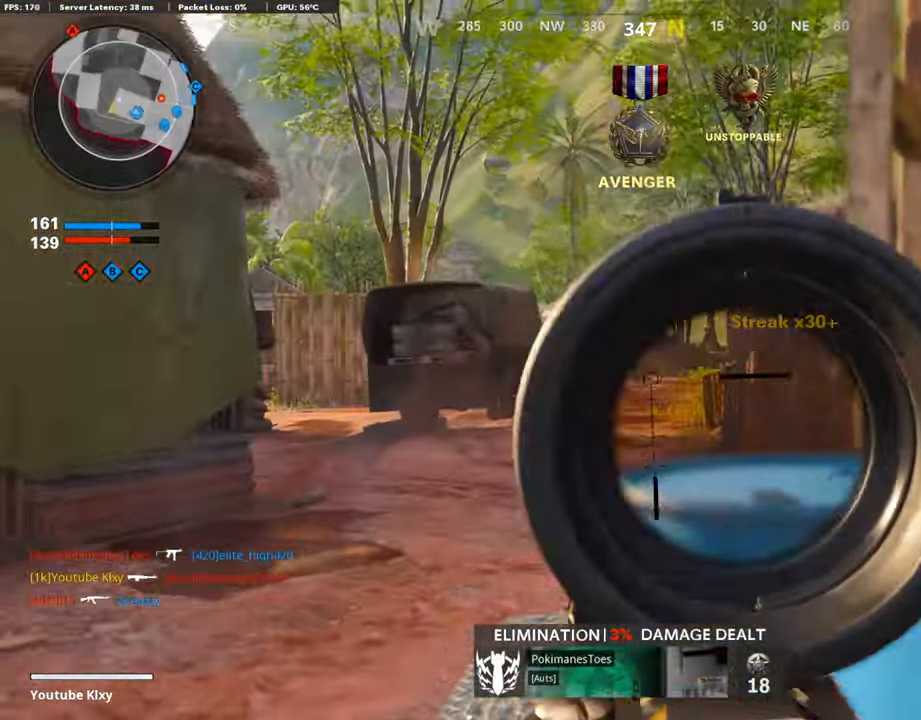
{"buttons": ["L1"], "left_stick": "right", "right_stick": "left", "events": [[168, "right_stick", "center"], [286, "left_stick", "center"], [336, "left_stick", "right"], [404, "right_stick", "left"]]}
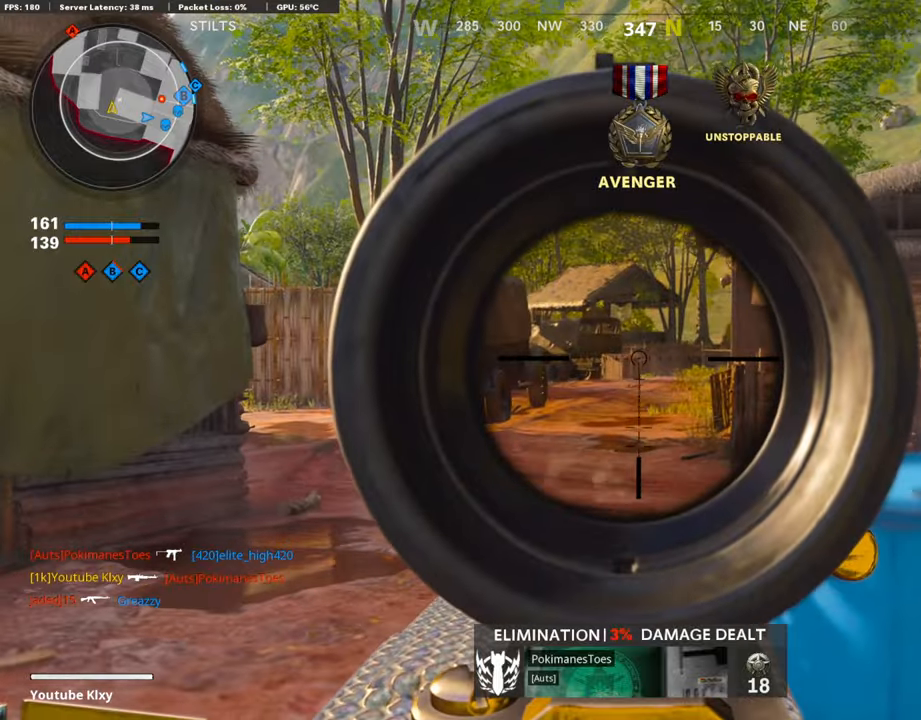
{"buttons": ["L1"], "left_stick": "left", "right_stick": "center", "events": [[202, "right_stick", "center"], [370, "left_stick", "left"]]}
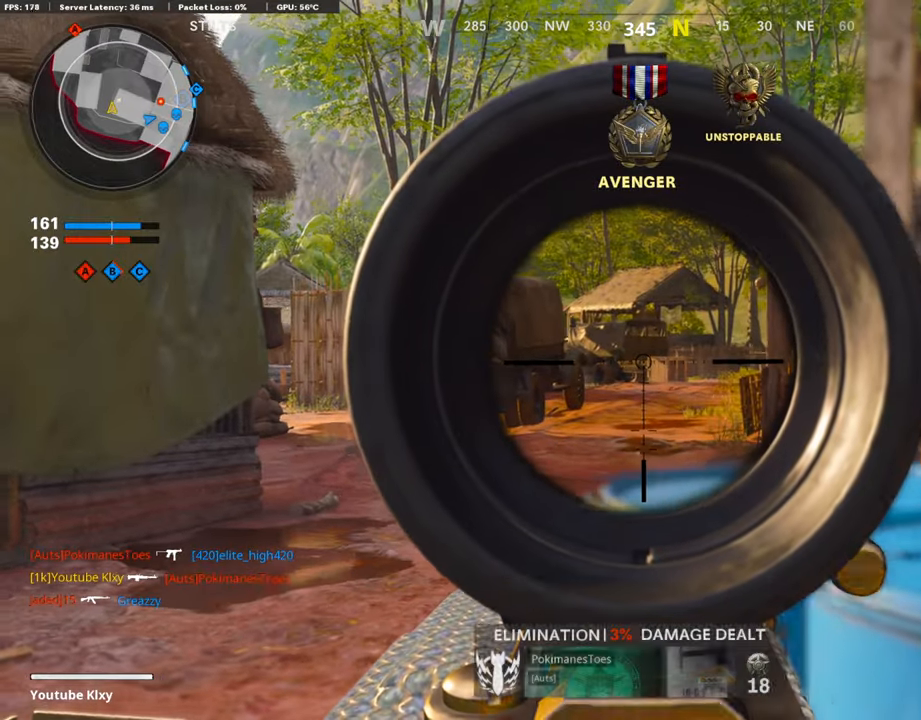
{"buttons": ["L1"], "left_stick": "right", "right_stick": "center", "events": [[135, "left_stick", "center"], [202, "left_stick", "right"]]}
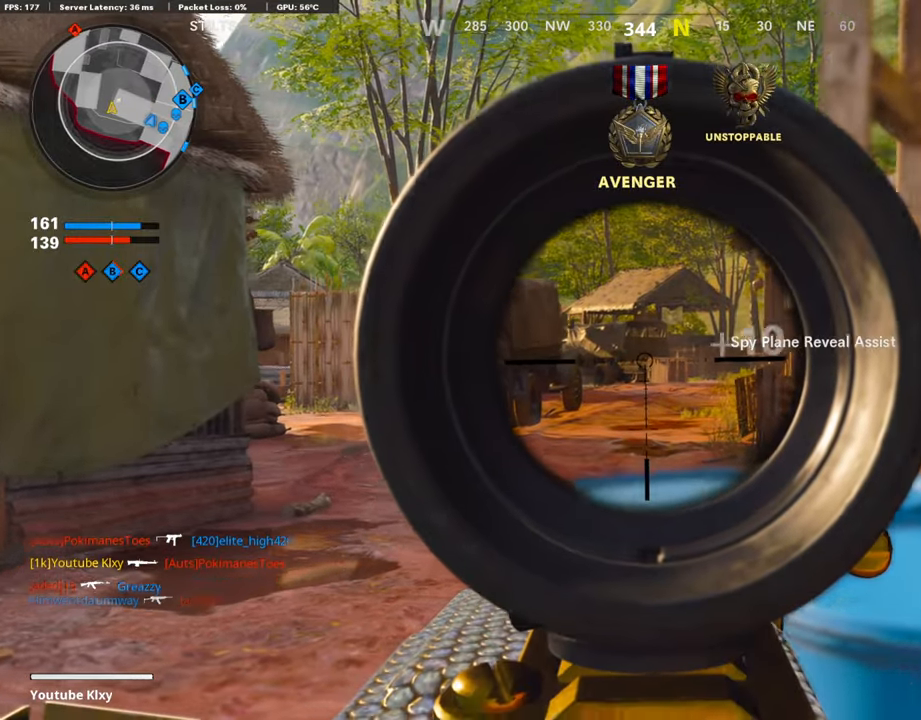
{"buttons": ["L1"], "left_stick": "left", "right_stick": "center", "events": [[101, "left_stick", "center"], [151, "left_stick", "left"], [151, "right_stick", "left"], [252, "right_stick", "center"]]}
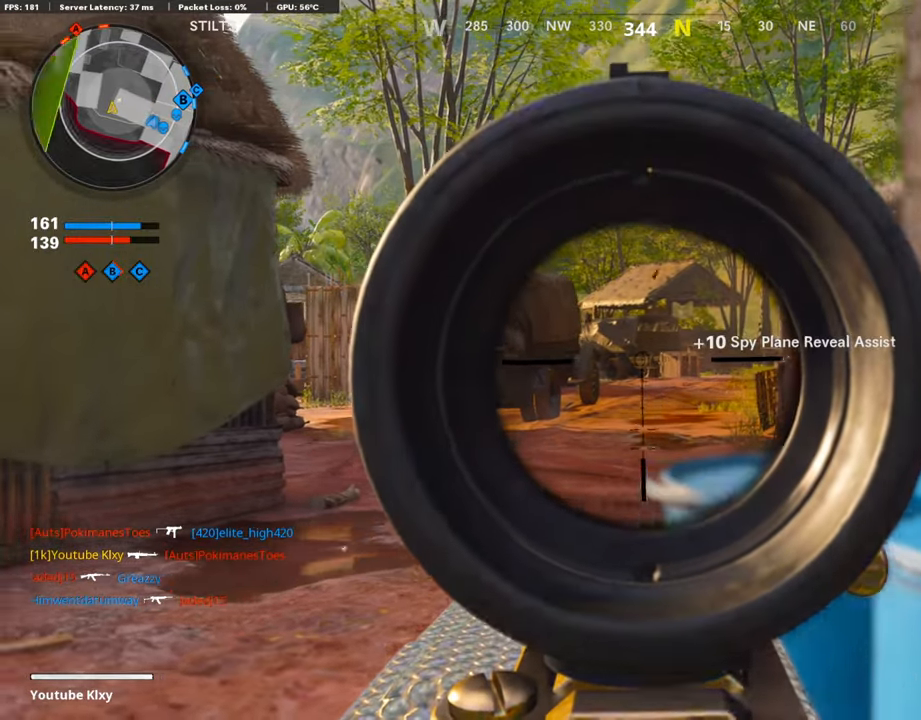
{"buttons": ["L1"], "left_stick": "right", "right_stick": "center", "events": [[118, "left_stick", "up-right"], [218, "left_stick", "right"]]}
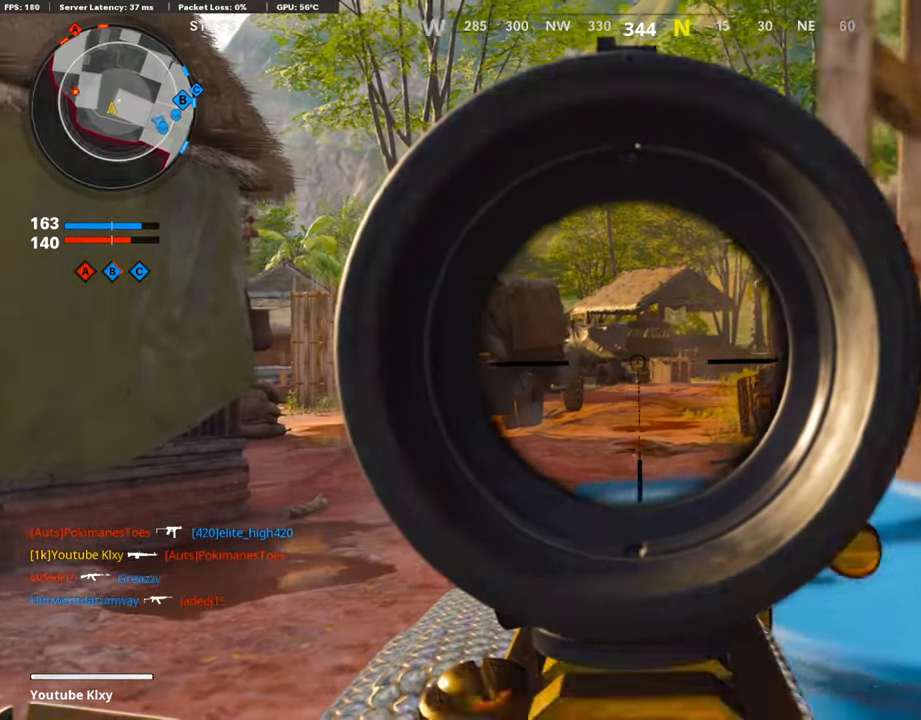
{"buttons": ["L3"], "left_stick": "up-left", "right_stick": "down-left", "events": [[17, "right_stick", "left"], [84, "L1", "up"], [151, "left_stick", "down-right"], [218, "right_stick", "down-left"], [285, "left_stick", "up-left"], [319, "right_stick", "center"], [369, "L3", "down"], [470, "right_stick", "down-left"]]}
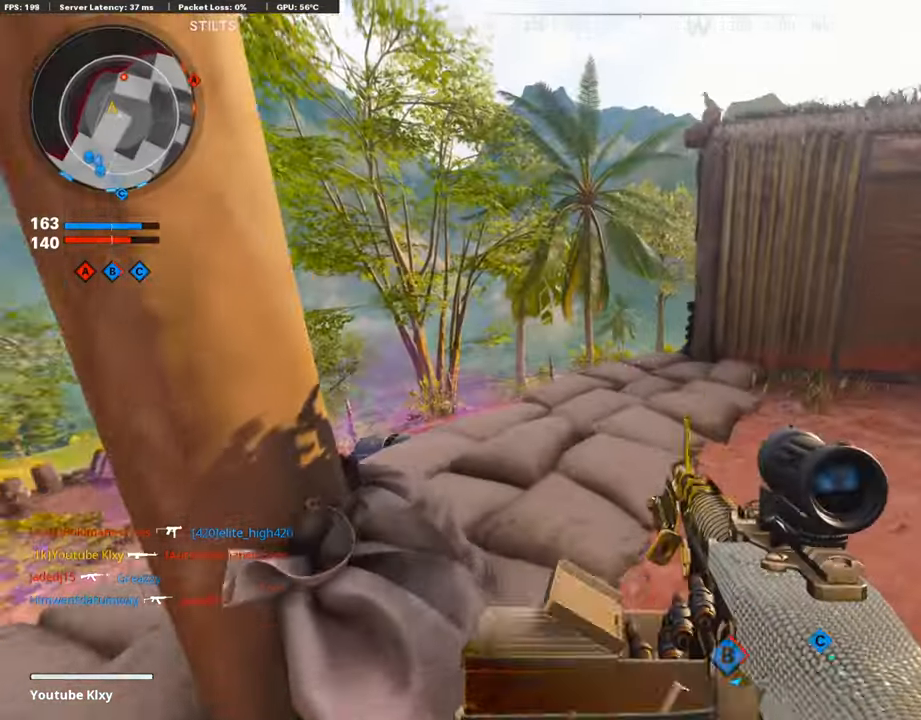
{"buttons": [], "left_stick": "up", "right_stick": "center", "events": [[201, "right_stick", "down-right"], [319, "L3", "up"], [487, "right_stick", "center"], [504, "left_stick", "up"]]}
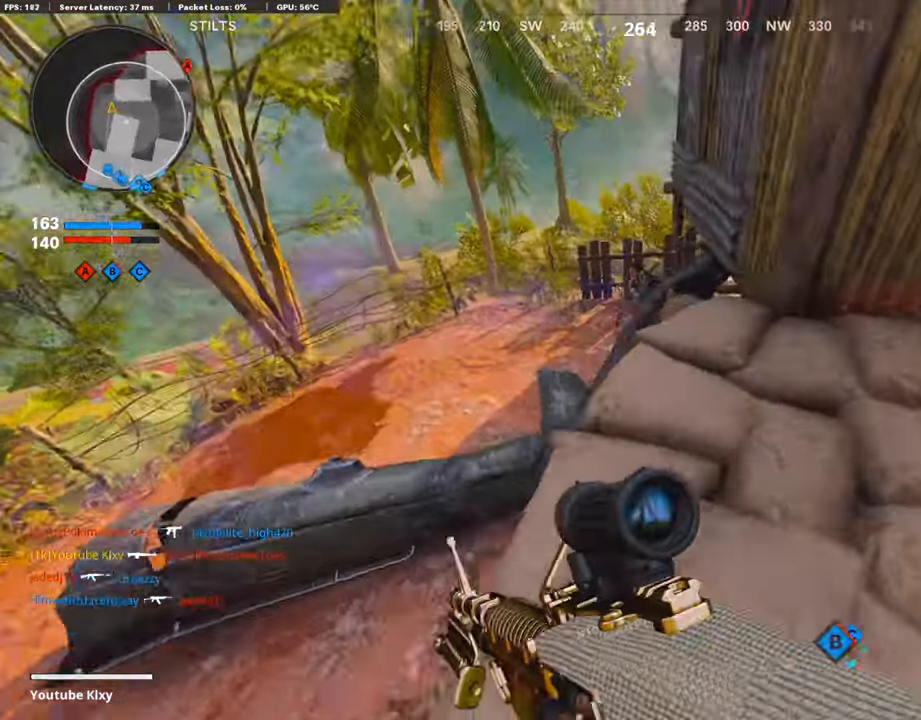
{"buttons": ["R1"], "left_stick": "down", "right_stick": "left", "events": [[67, "CROSS", "down"], [117, "CROSS", "up"], [184, "L1", "down"], [235, "L1", "up"], [235, "right_stick", "down"], [252, "left_stick", "left"], [302, "left_stick", "down-left"], [403, "R1", "down"], [403, "right_stick", "left"], [470, "left_stick", "down"]]}
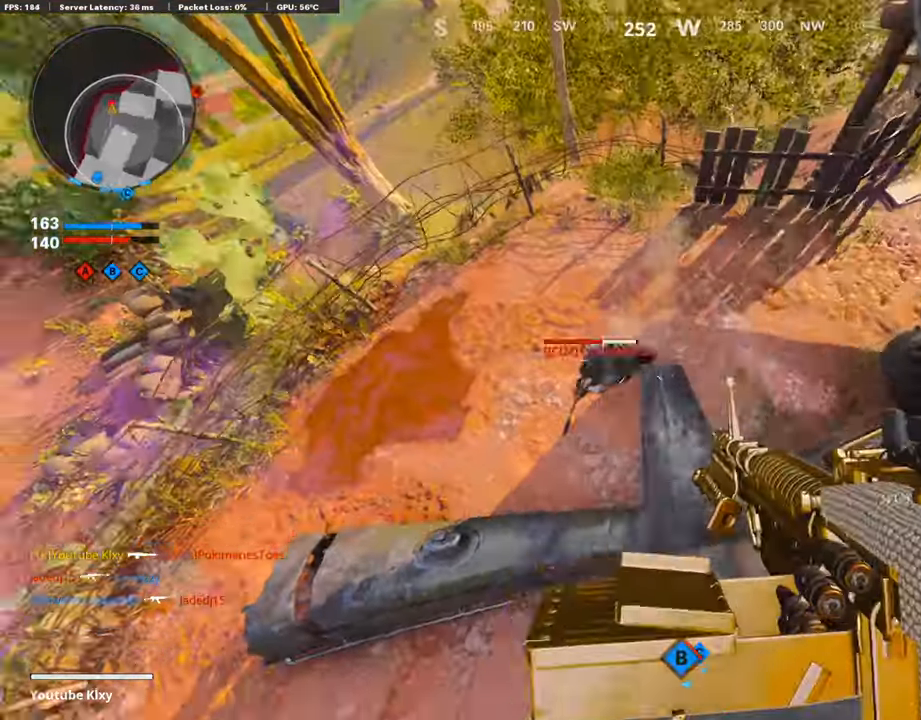
{"buttons": [], "left_stick": "up-left", "right_stick": "up", "events": [[185, "right_stick", "up-left"], [235, "left_stick", "down-left"], [386, "R1", "up"], [386, "left_stick", "up-left"], [436, "right_stick", "up"]]}
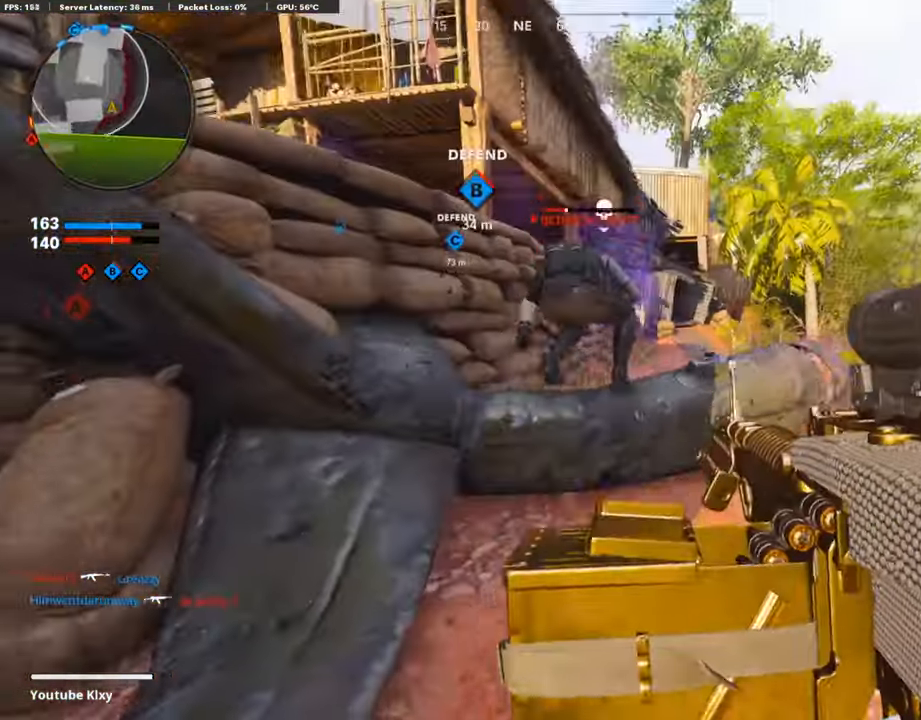
{"buttons": ["L1", "R1"], "left_stick": "up-right", "right_stick": "down", "events": [[16, "R1", "down"], [16, "left_stick", "up"], [50, "L1", "down"], [100, "right_stick", "up-left"], [117, "left_stick", "up-left"], [201, "right_stick", "center"], [403, "left_stick", "up-right"], [403, "right_stick", "down-right"], [487, "right_stick", "down"]]}
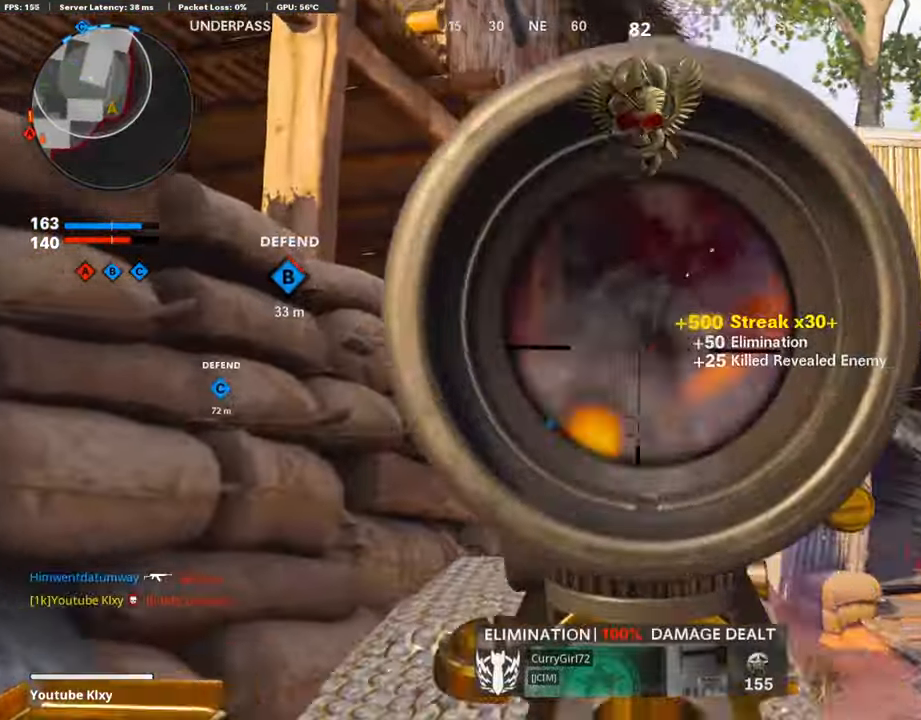
{"buttons": ["L3"], "left_stick": "up-left", "right_stick": "center", "events": [[67, "L1", "up"], [117, "right_stick", "down-left"], [134, "R1", "up"], [268, "left_stick", "down-left"], [403, "left_stick", "up-left"], [420, "right_stick", "center"], [487, "L3", "down"]]}
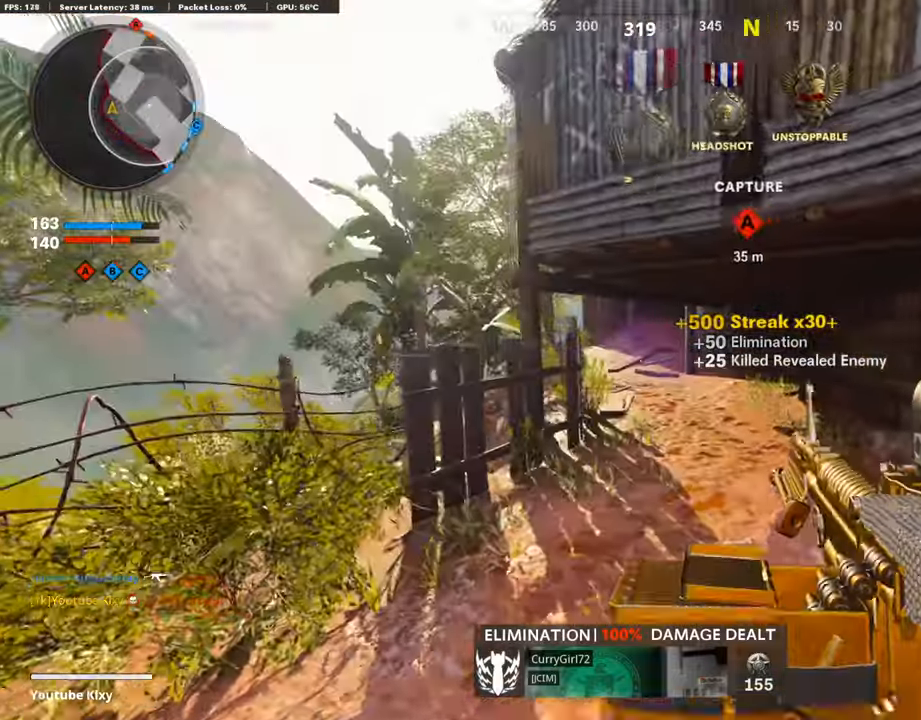
{"buttons": [], "left_stick": "down-right", "right_stick": "down-right", "events": [[167, "right_stick", "right"], [184, "L3", "up"], [235, "left_stick", "up-right"], [285, "SQUARE", "down"], [302, "left_stick", "down-right"], [319, "right_stick", "center"], [369, "SQUARE", "up"], [470, "right_stick", "down-right"]]}
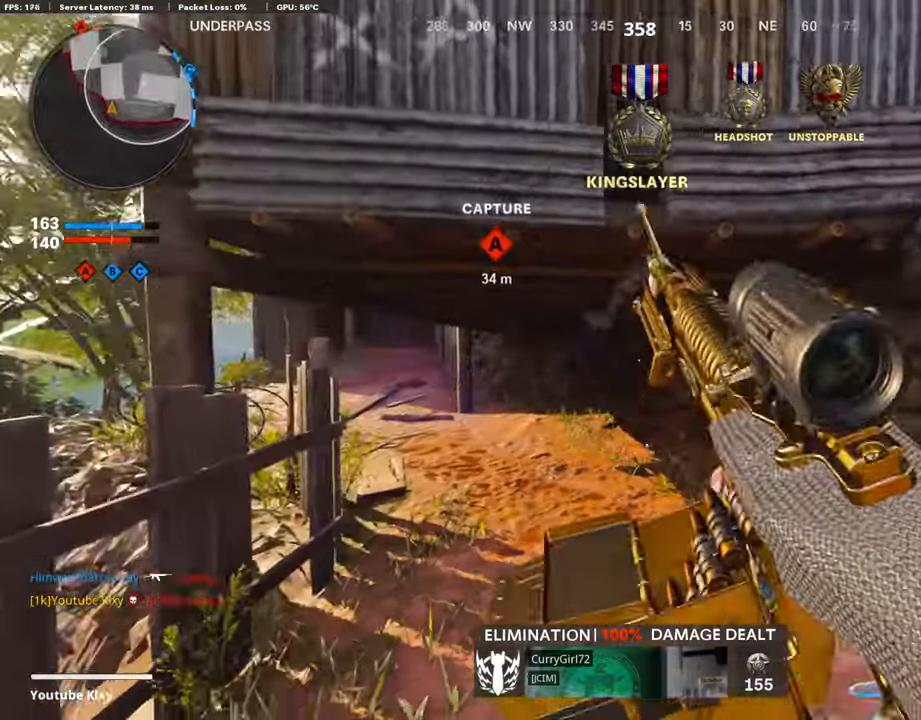
{"buttons": ["L3", "R3"], "left_stick": "up", "right_stick": "center", "events": [[16, "right_stick", "right"], [100, "left_stick", "up-right"], [201, "L3", "down"], [252, "left_stick", "up"], [252, "right_stick", "center"], [419, "R3", "down"]]}
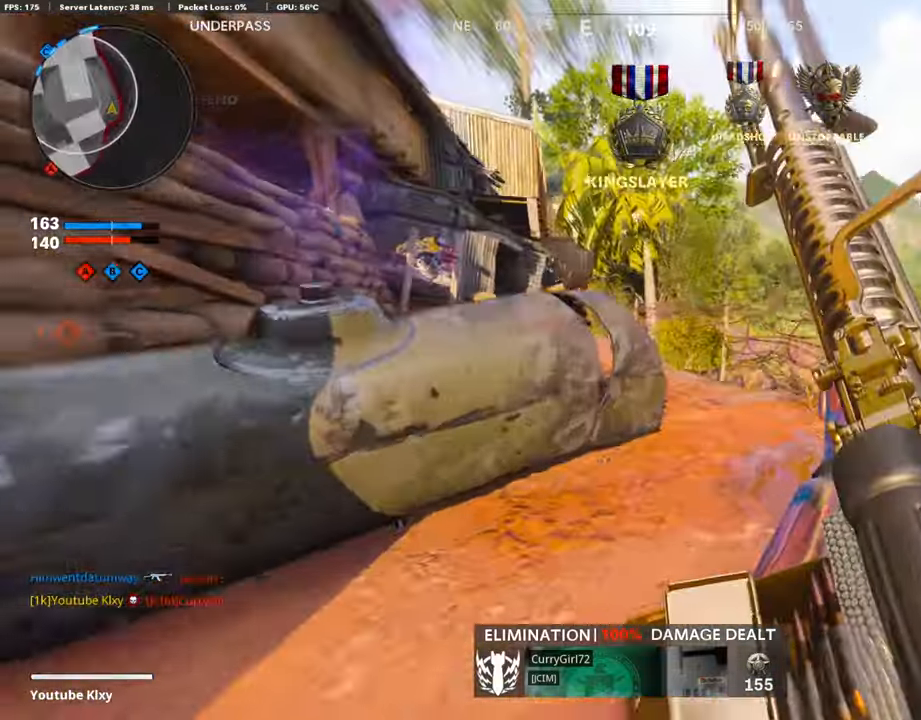
{"buttons": [], "left_stick": "up", "right_stick": "left", "events": [[51, "L3", "up"], [51, "R3", "up"], [68, "right_stick", "left"], [168, "R3", "down"], [185, "L3", "down"], [269, "R3", "up"], [269, "right_stick", "center"], [286, "L3", "up"], [387, "right_stick", "left"]]}
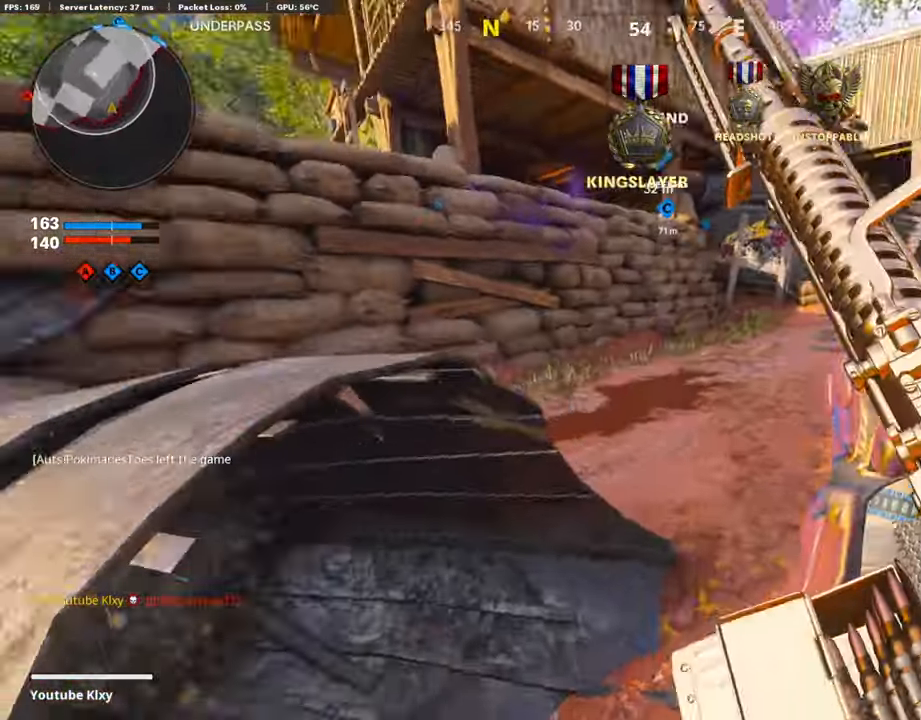
{"buttons": [], "left_stick": "up", "right_stick": "left", "events": [[68, "right_stick", "center"], [202, "right_stick", "left"]]}
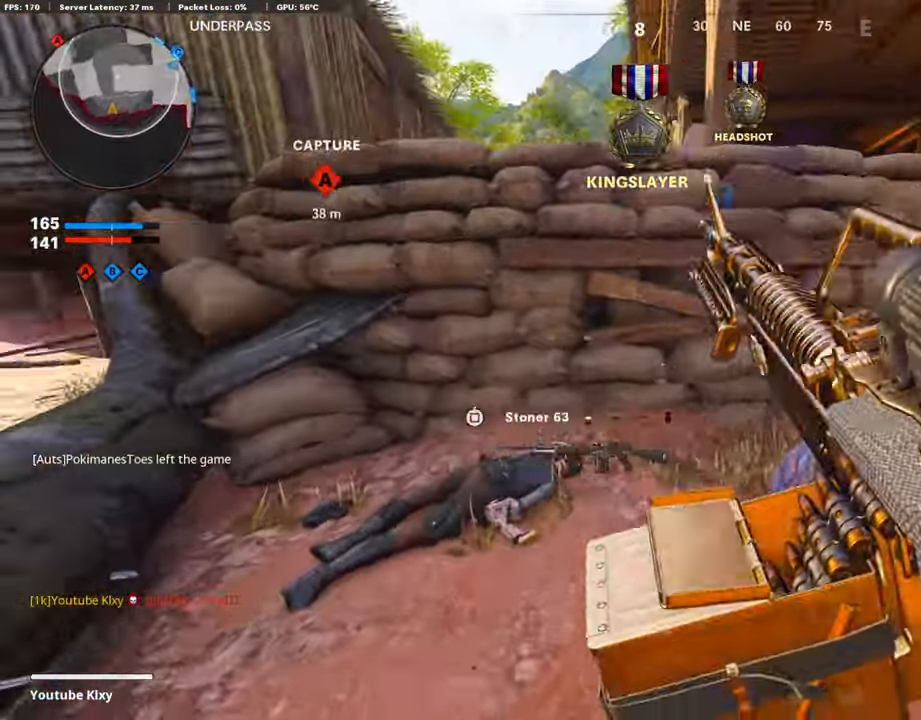
{"buttons": [], "left_stick": "left", "right_stick": "center", "events": [[252, "right_stick", "center"], [504, "left_stick", "left"]]}
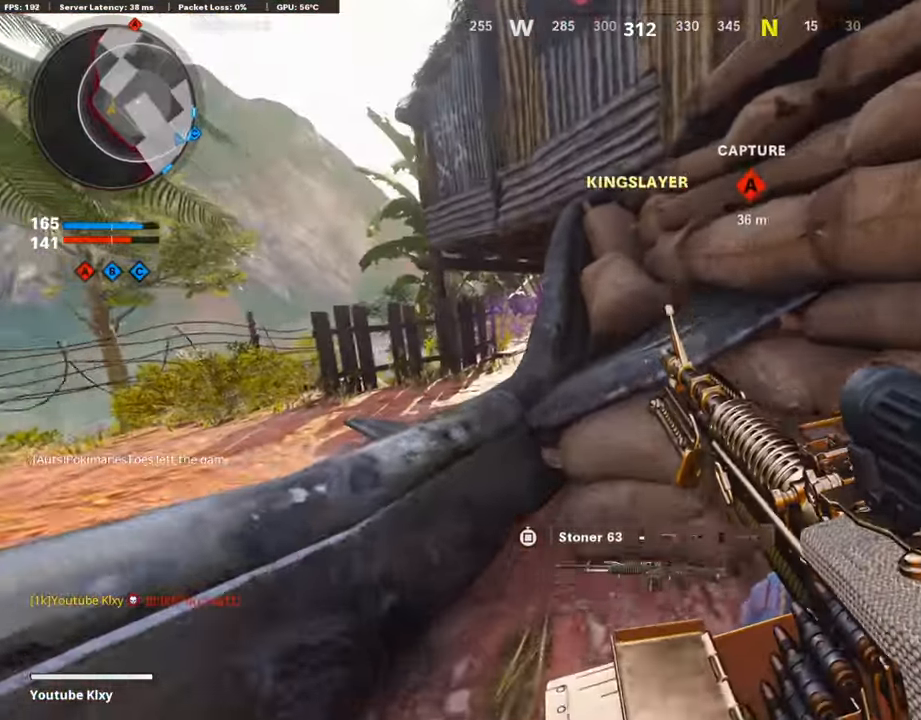
{"buttons": ["R3"], "left_stick": "down-left", "right_stick": "center", "events": [[67, "R3", "down"], [118, "left_stick", "up-right"], [336, "left_stick", "up-left"], [470, "left_stick", "down-left"]]}
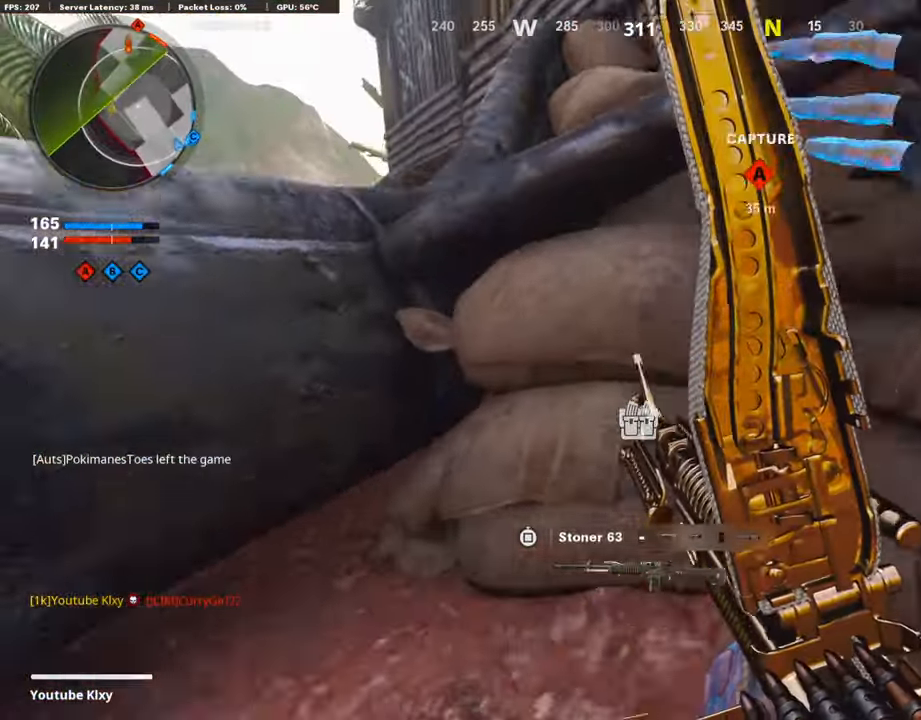
{"buttons": [], "left_stick": "center", "right_stick": "center", "events": [[151, "left_stick", "center"], [202, "R3", "up"]]}